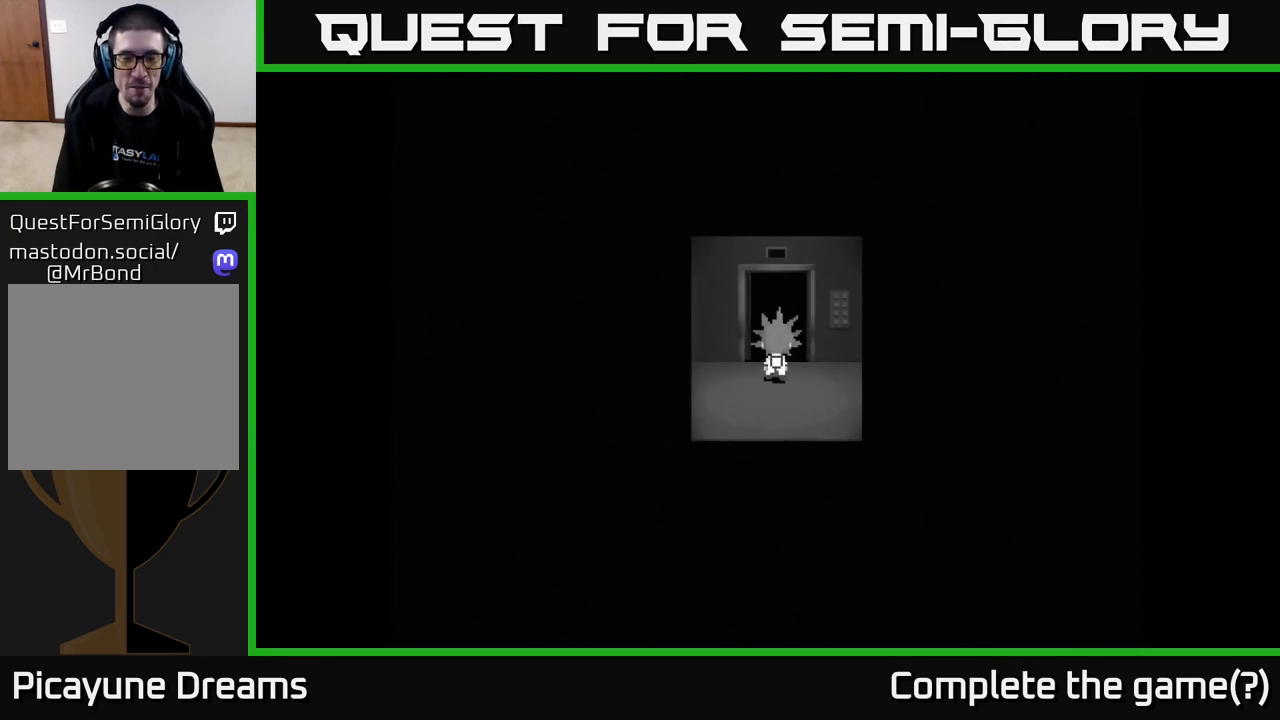
Gameplay with a controller (Xbox layout); each line is a JSON object with the inputs held at the frame after it. "events" lists button and stick changes between this image and that frame as [ms after this image, input, new state], when the widget could be followed in between.
{"buttons": [], "left_stick": "up-right", "right_stick": "center", "events": [[350, "left_stick", "up-right"]]}
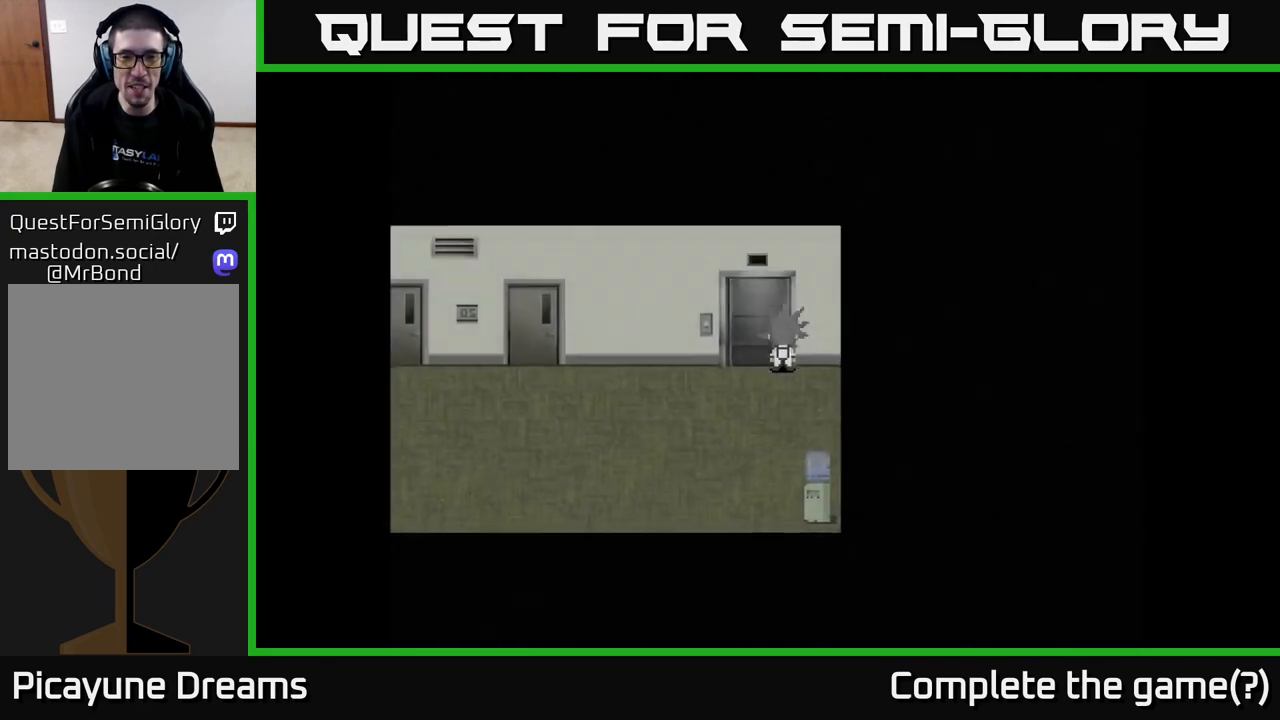
{"buttons": [], "left_stick": "center", "right_stick": "center", "events": [[17, "left_stick", "center"]]}
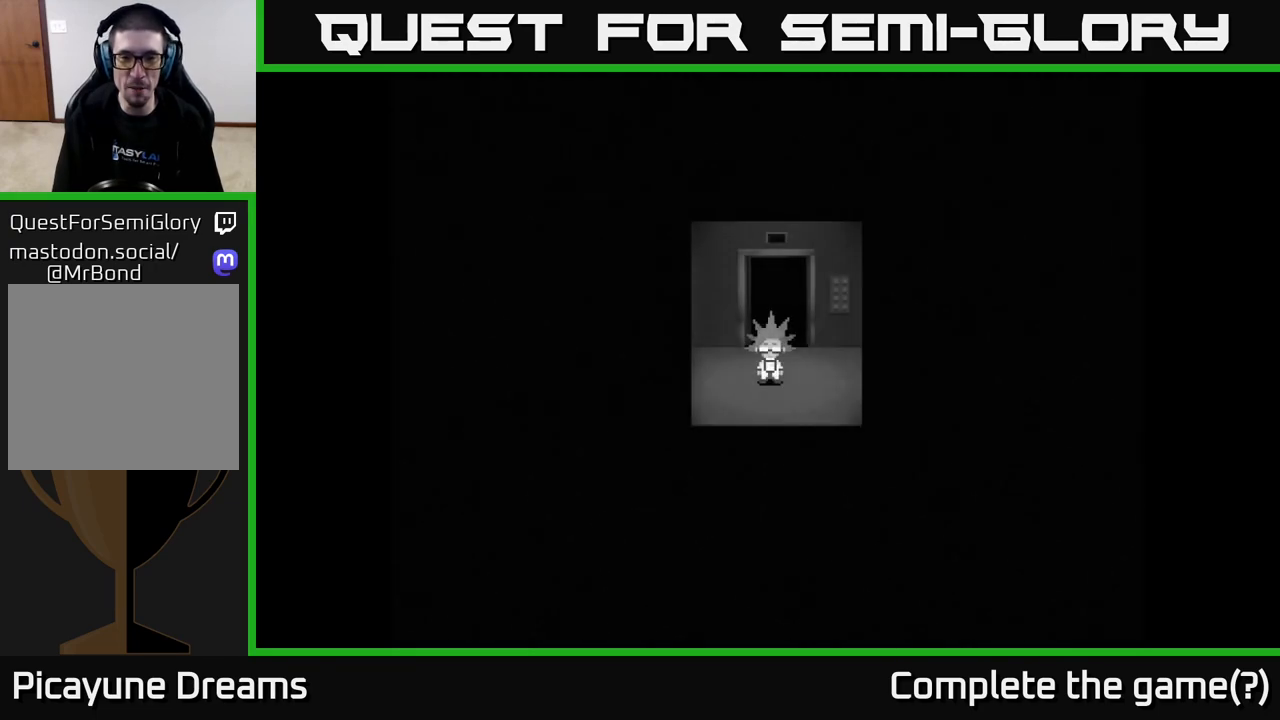
{"buttons": [], "left_stick": "up-right", "right_stick": "center", "events": [[67, "left_stick", "right"], [467, "left_stick", "up-right"]]}
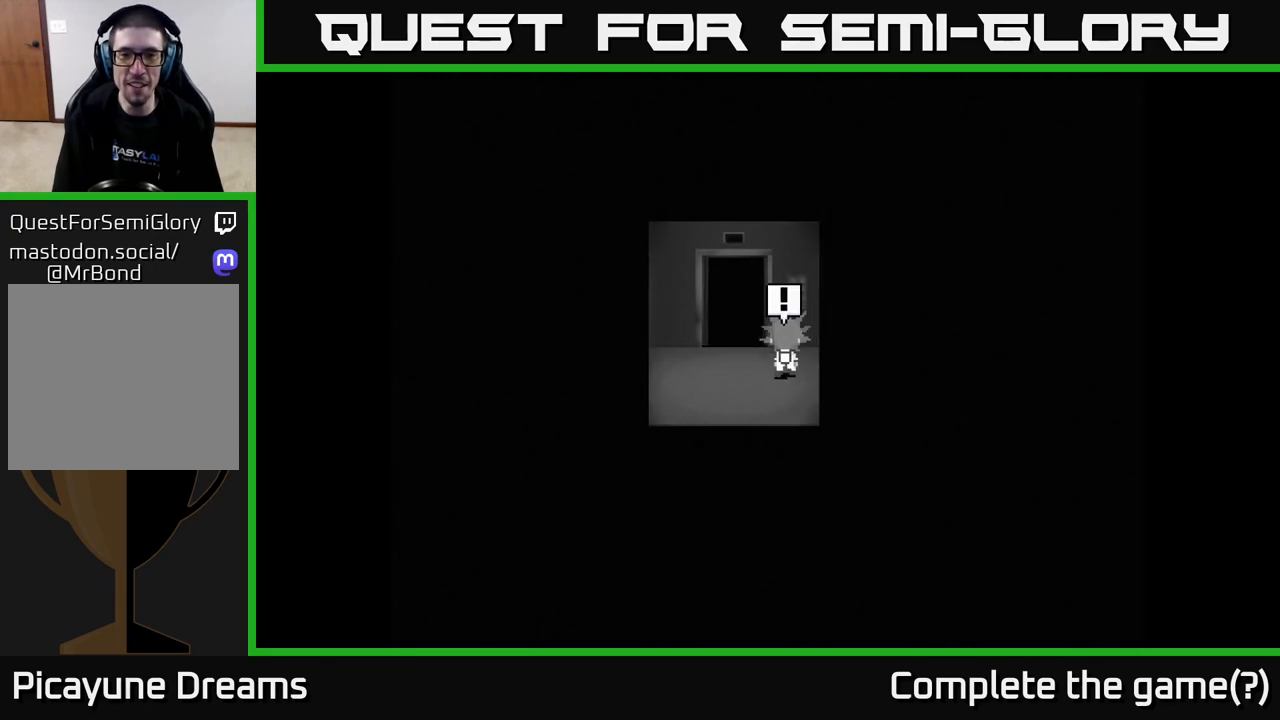
{"buttons": ["A"], "left_stick": "center", "right_stick": "center", "events": [[83, "A", "down"], [183, "A", "up"], [183, "left_stick", "center"], [283, "A", "down"], [383, "A", "up"], [500, "A", "down"]]}
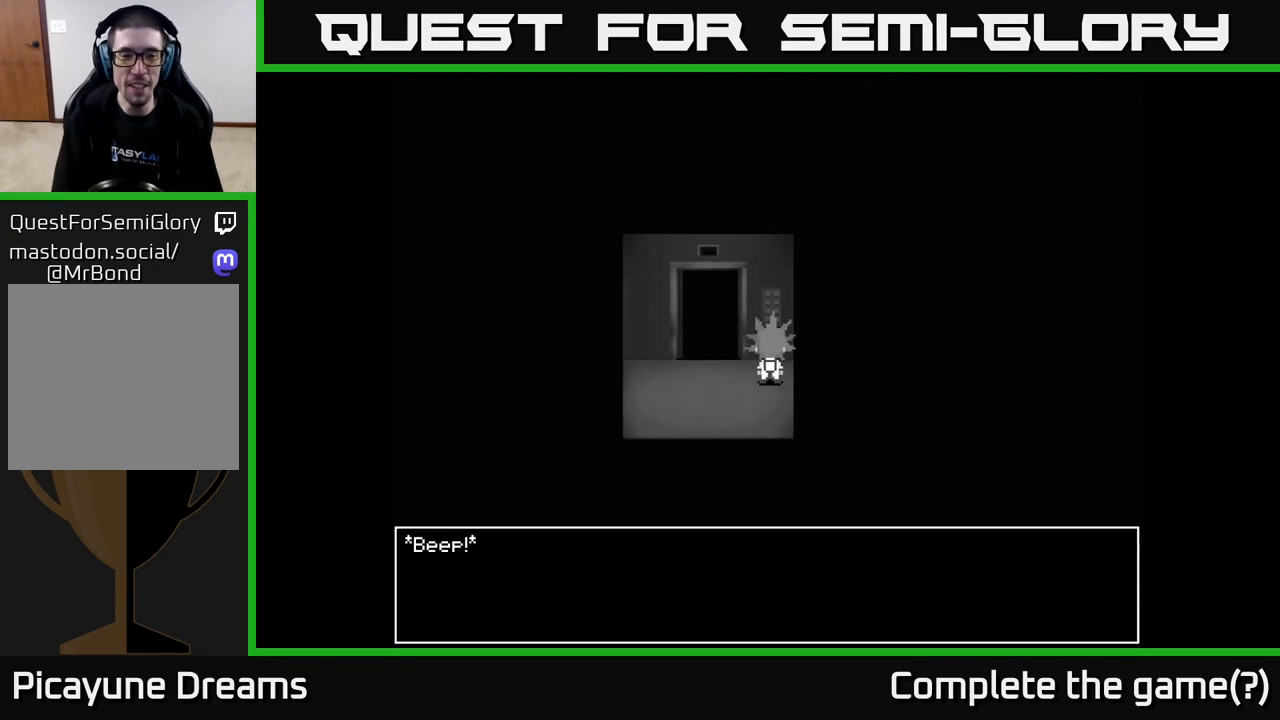
{"buttons": [], "left_stick": "center", "right_stick": "center", "events": [[167, "A", "up"]]}
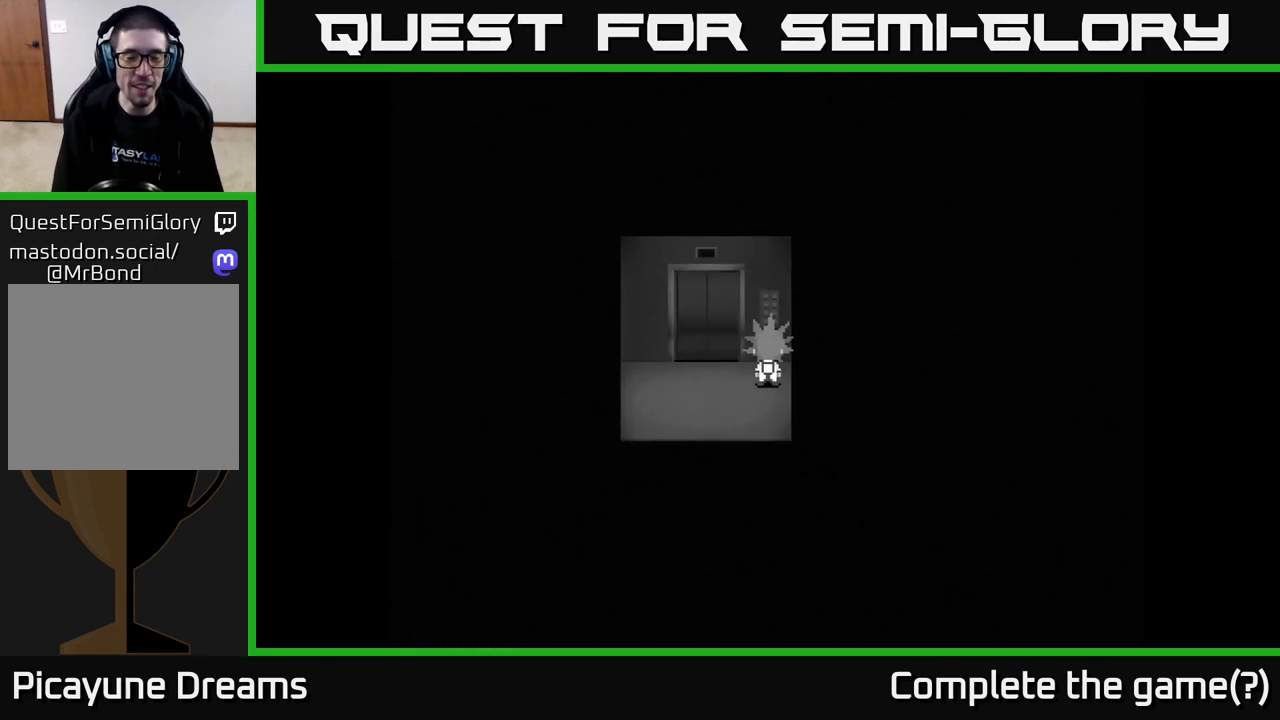
{"buttons": [], "left_stick": "center", "right_stick": "center", "events": [[33, "left_stick", "down-left"], [250, "left_stick", "left"], [483, "left_stick", "center"]]}
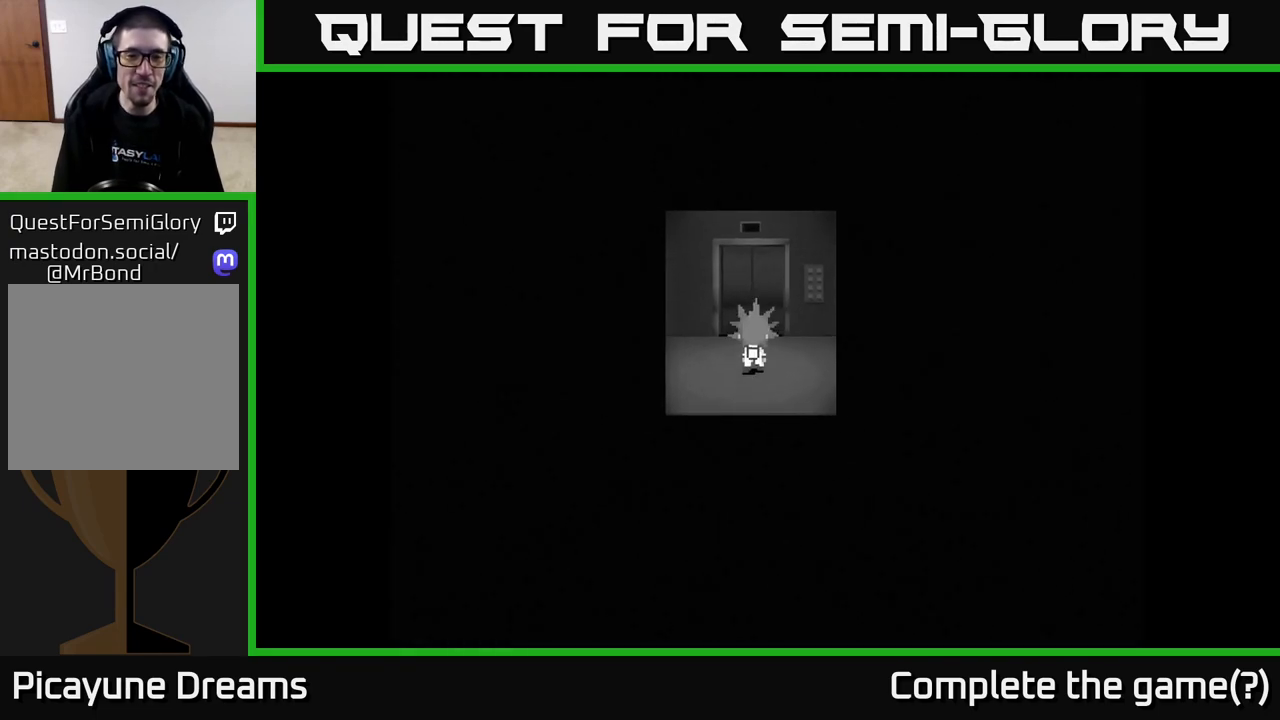
{"buttons": [], "left_stick": "center", "right_stick": "center", "events": [[267, "left_stick", "down"], [383, "left_stick", "center"]]}
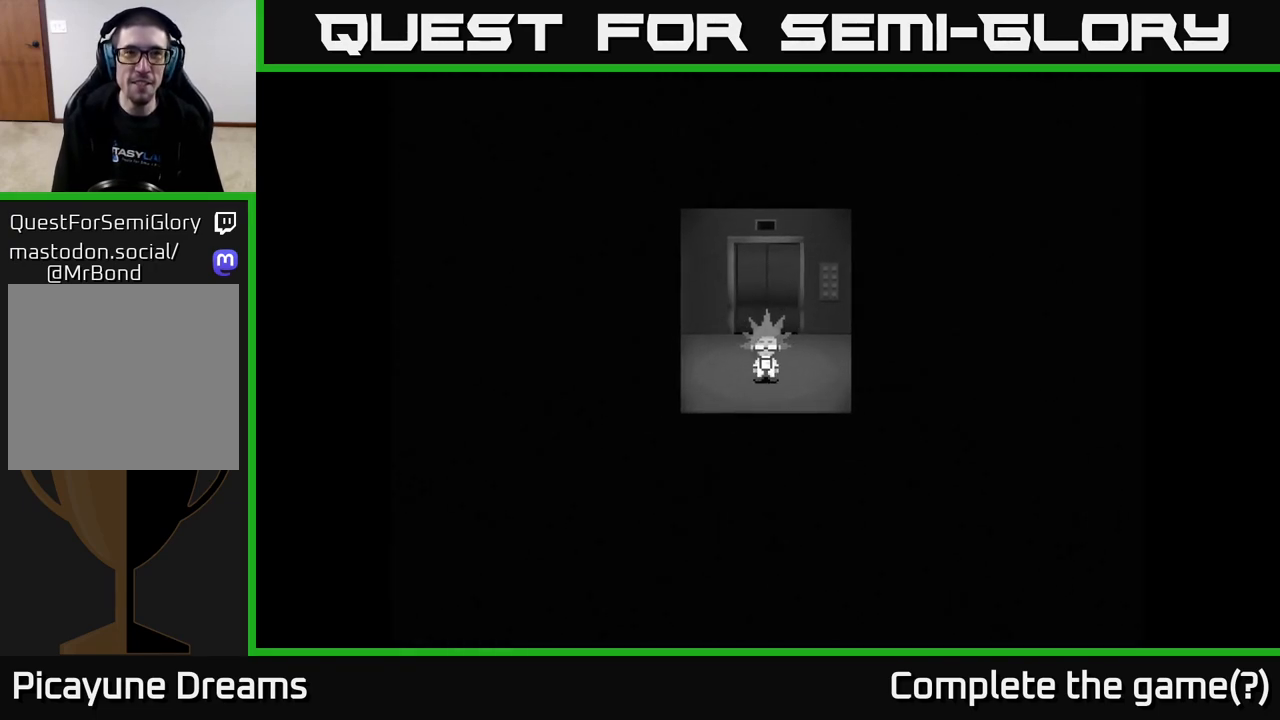
{"buttons": [], "left_stick": "center", "right_stick": "center", "events": []}
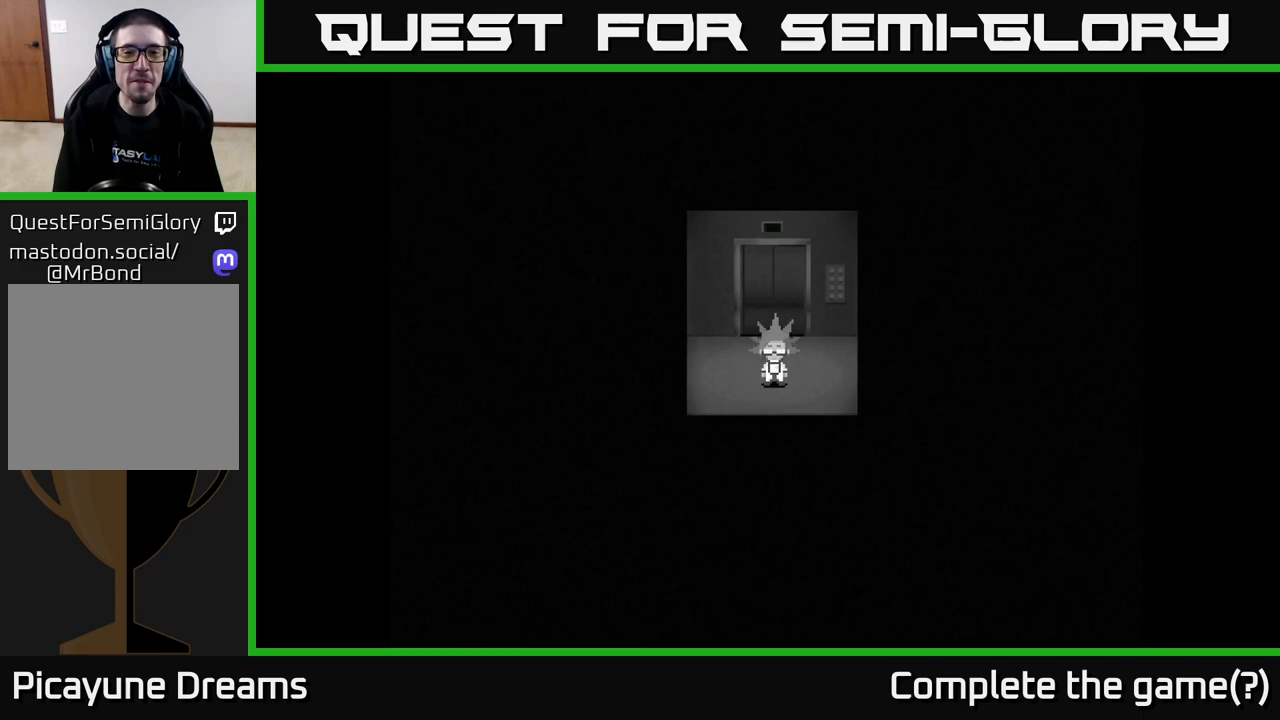
{"buttons": [], "left_stick": "center", "right_stick": "center", "events": []}
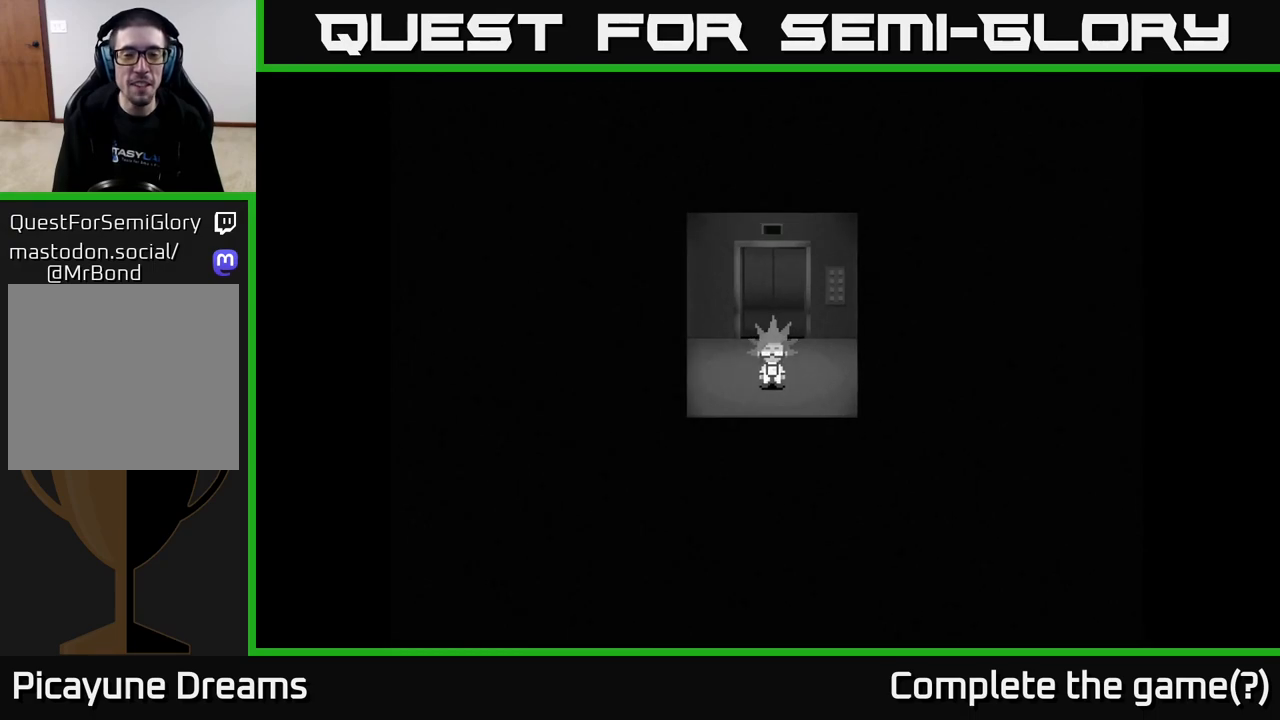
{"buttons": [], "left_stick": "center", "right_stick": "center", "events": []}
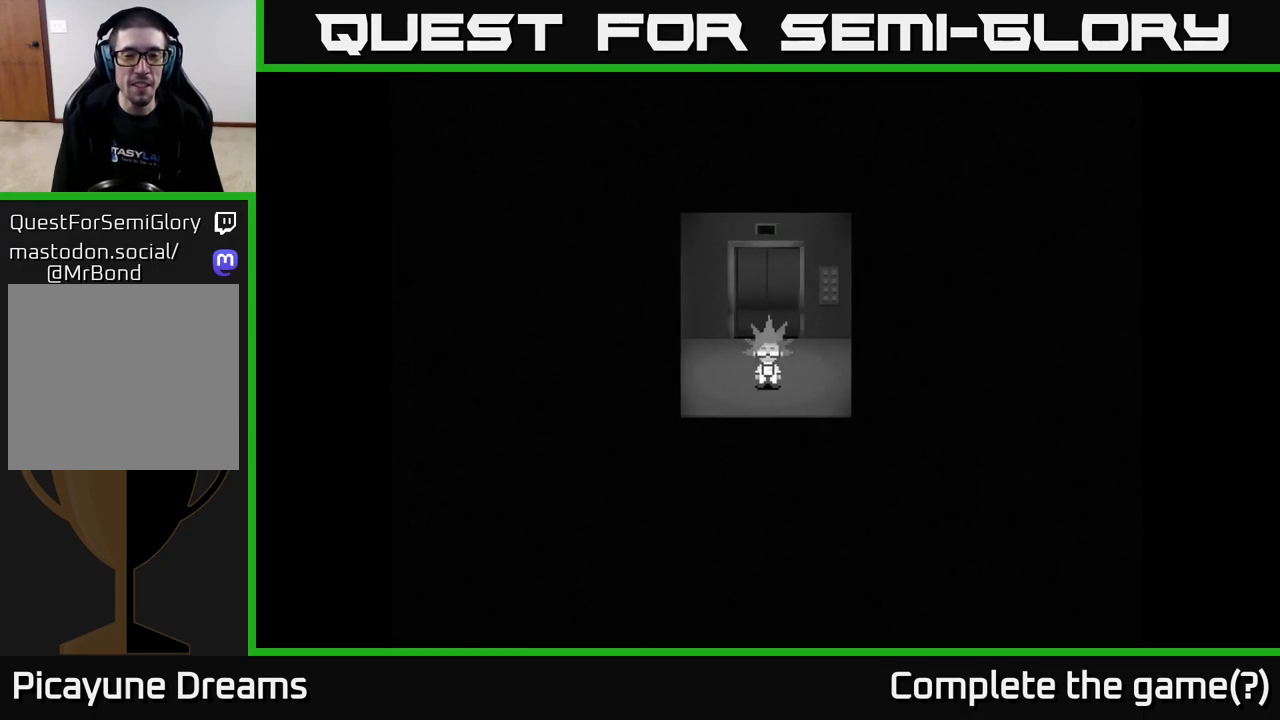
{"buttons": [], "left_stick": "center", "right_stick": "center", "events": []}
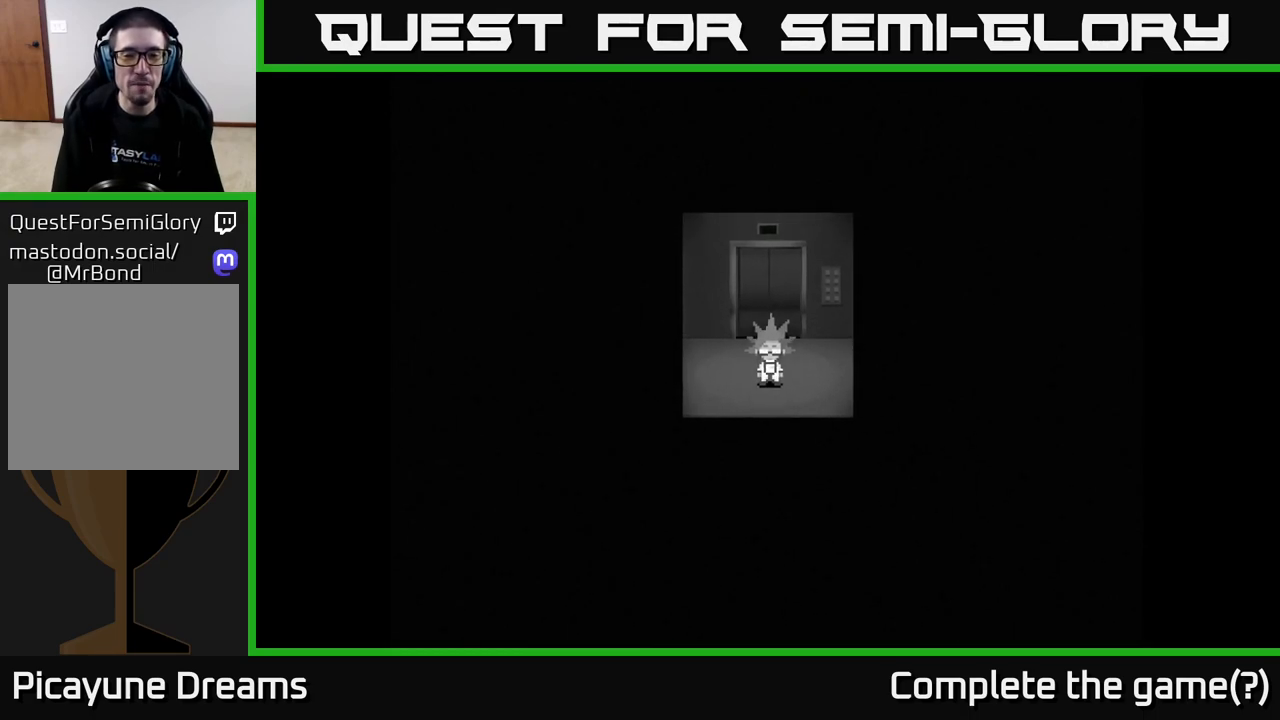
{"buttons": [], "left_stick": "center", "right_stick": "center", "events": []}
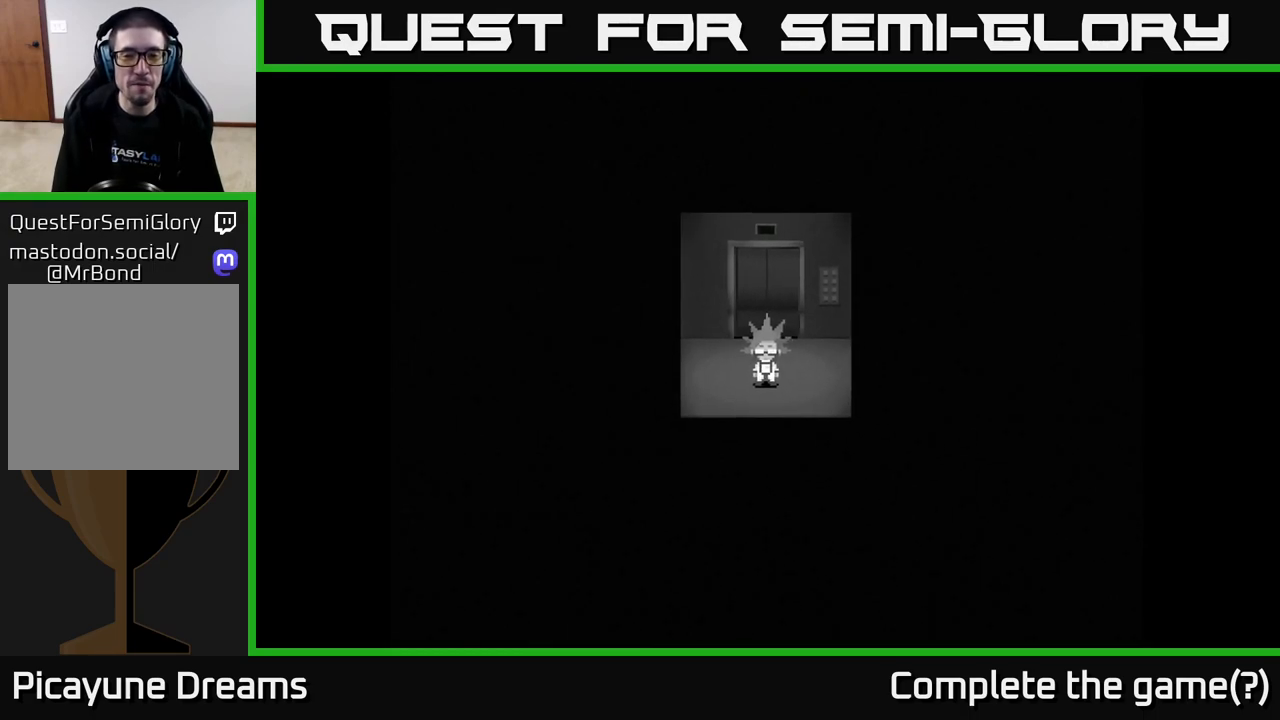
{"buttons": [], "left_stick": "up", "right_stick": "center", "events": [[333, "left_stick", "up"]]}
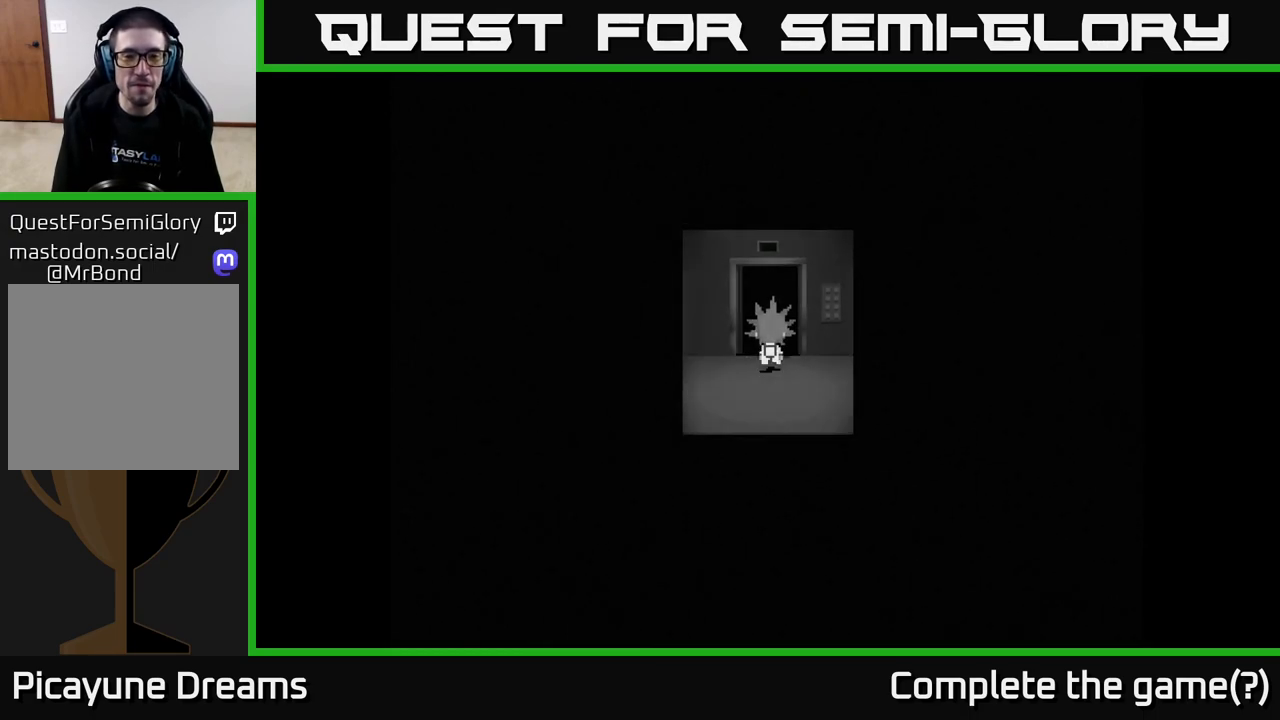
{"buttons": [], "left_stick": "center", "right_stick": "center", "events": [[400, "left_stick", "center"]]}
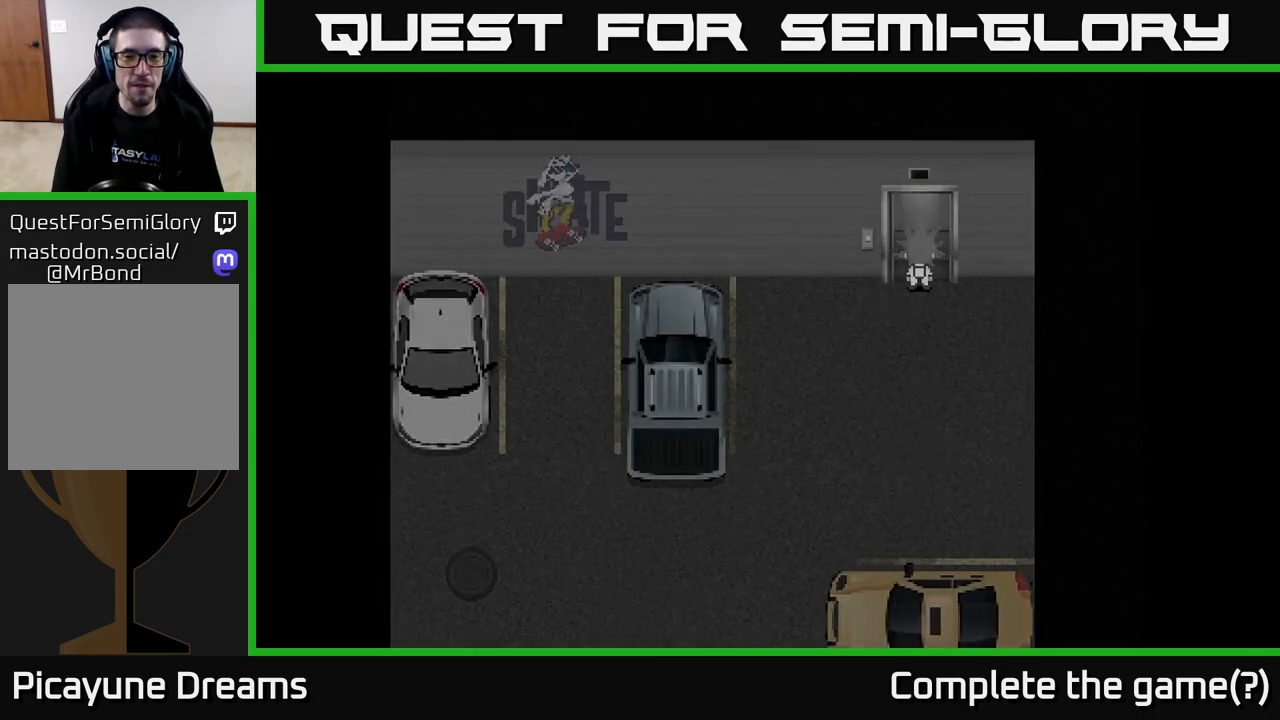
{"buttons": [], "left_stick": "up", "right_stick": "center", "events": [[233, "left_stick", "down"], [417, "left_stick", "center"], [483, "left_stick", "up"]]}
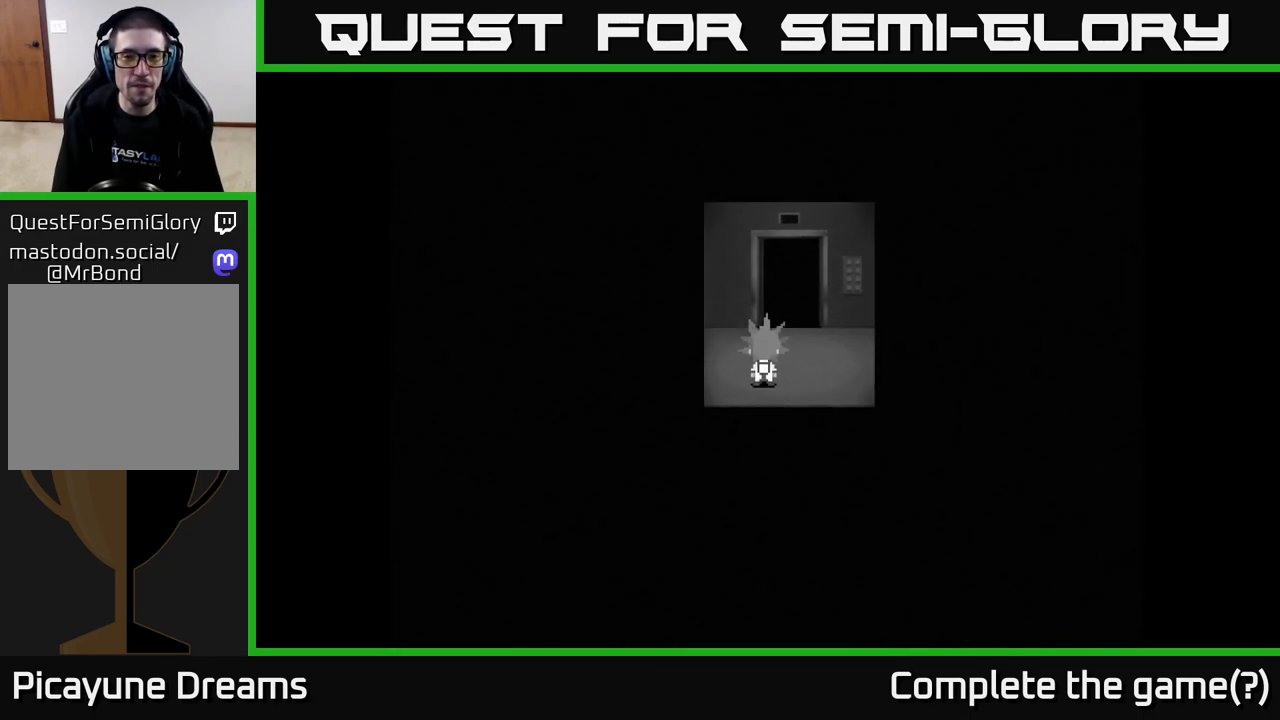
{"buttons": [], "left_stick": "up", "right_stick": "center", "events": [[200, "left_stick", "up-right"], [450, "left_stick", "up"]]}
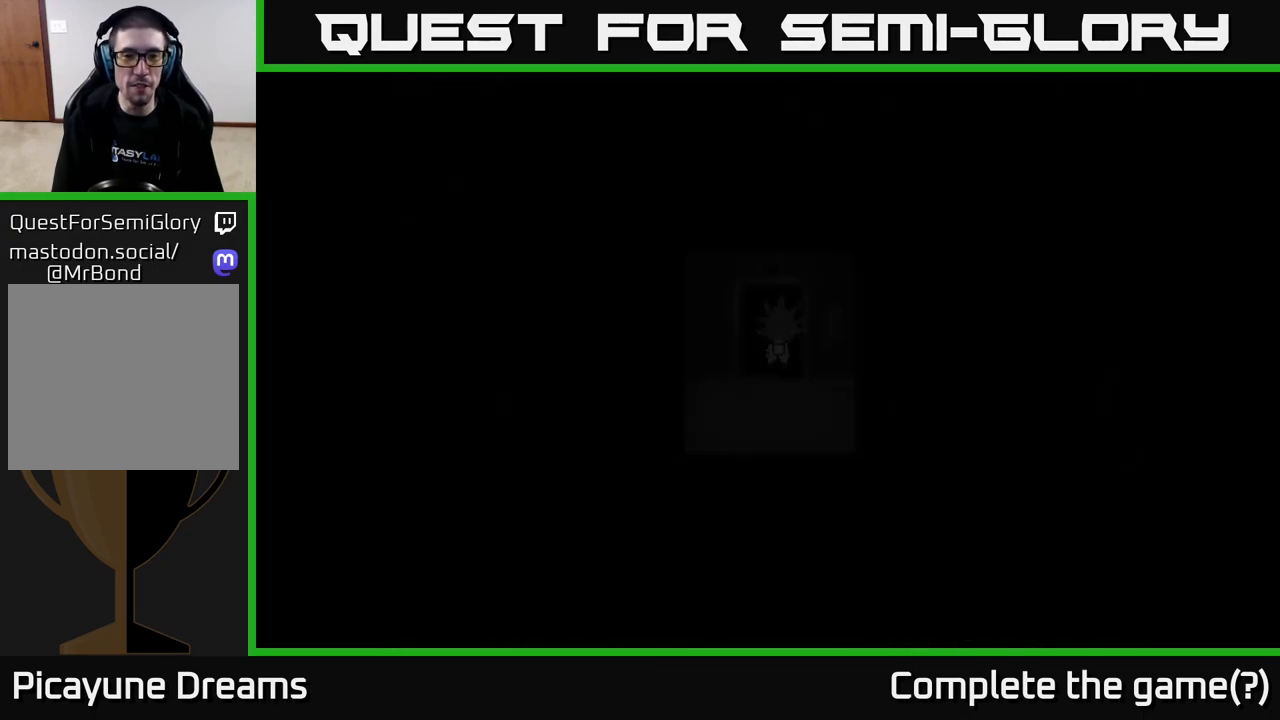
{"buttons": [], "left_stick": "down-left", "right_stick": "center", "events": [[100, "left_stick", "left"], [317, "left_stick", "down-left"]]}
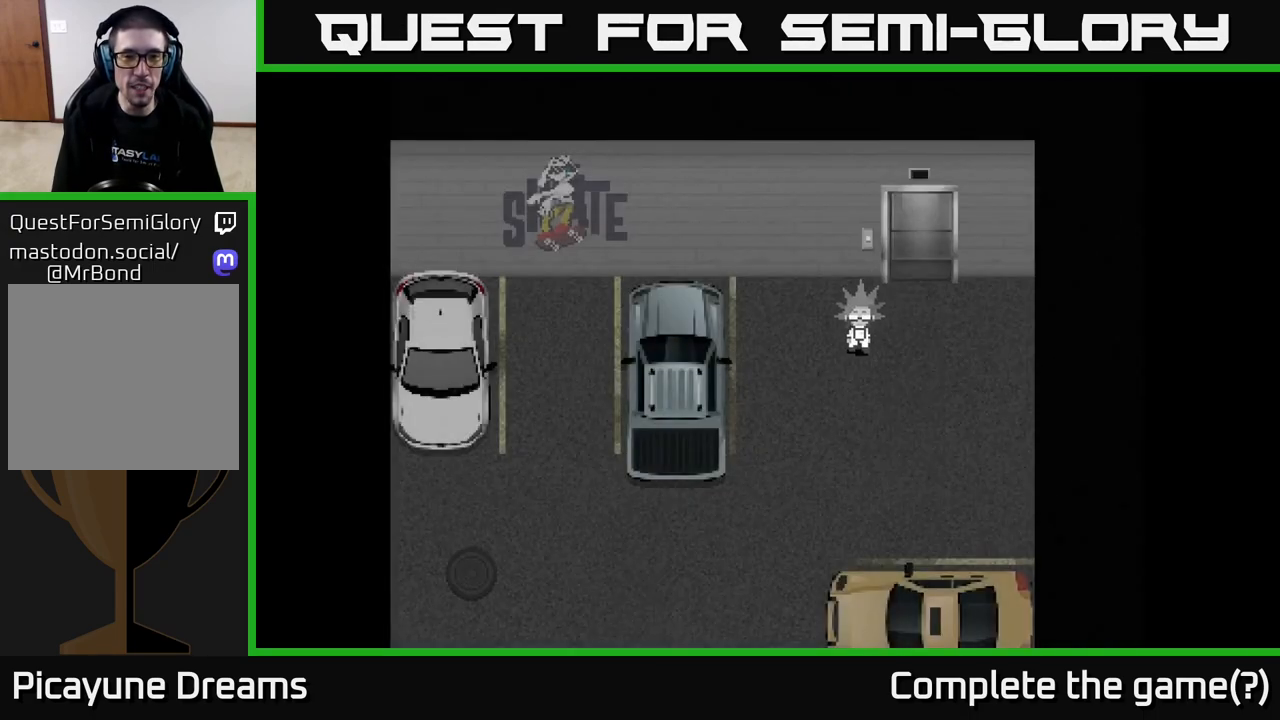
{"buttons": [], "left_stick": "left", "right_stick": "center", "events": [[67, "left_stick", "left"]]}
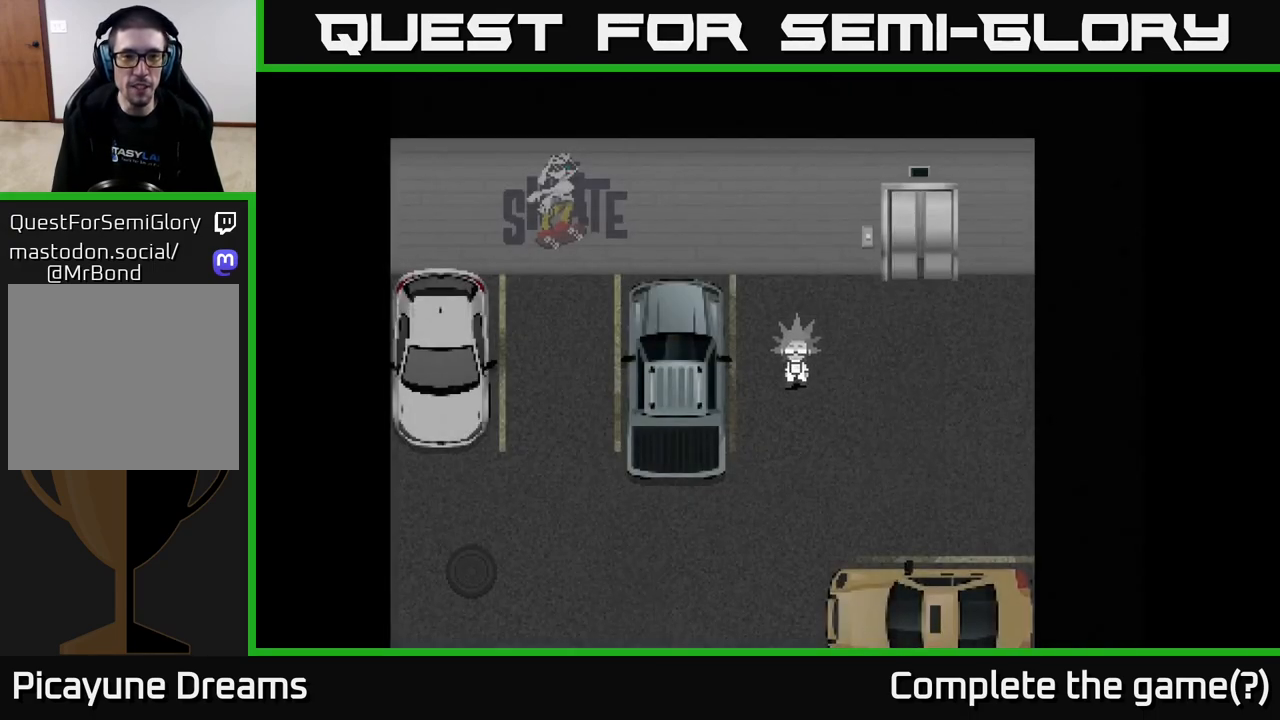
{"buttons": [], "left_stick": "down-left", "right_stick": "center", "events": [[467, "left_stick", "down-left"]]}
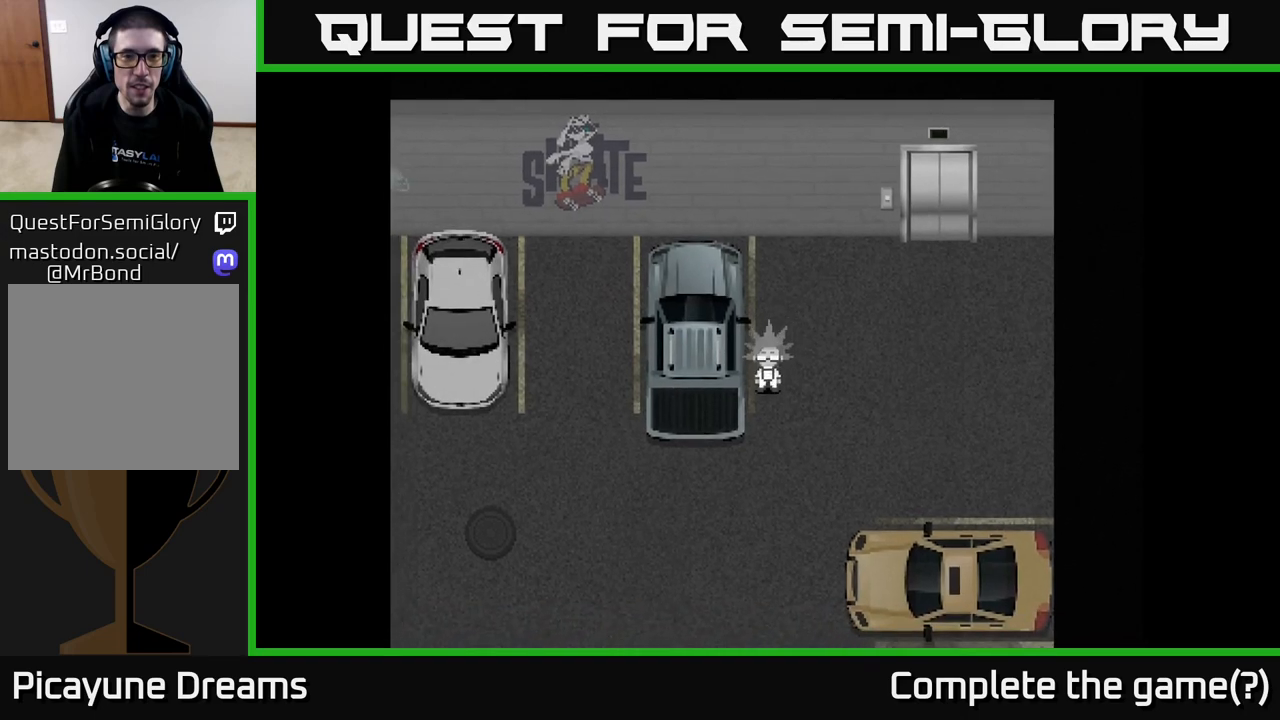
{"buttons": [], "left_stick": "down", "right_stick": "center", "events": [[33, "left_stick", "down"]]}
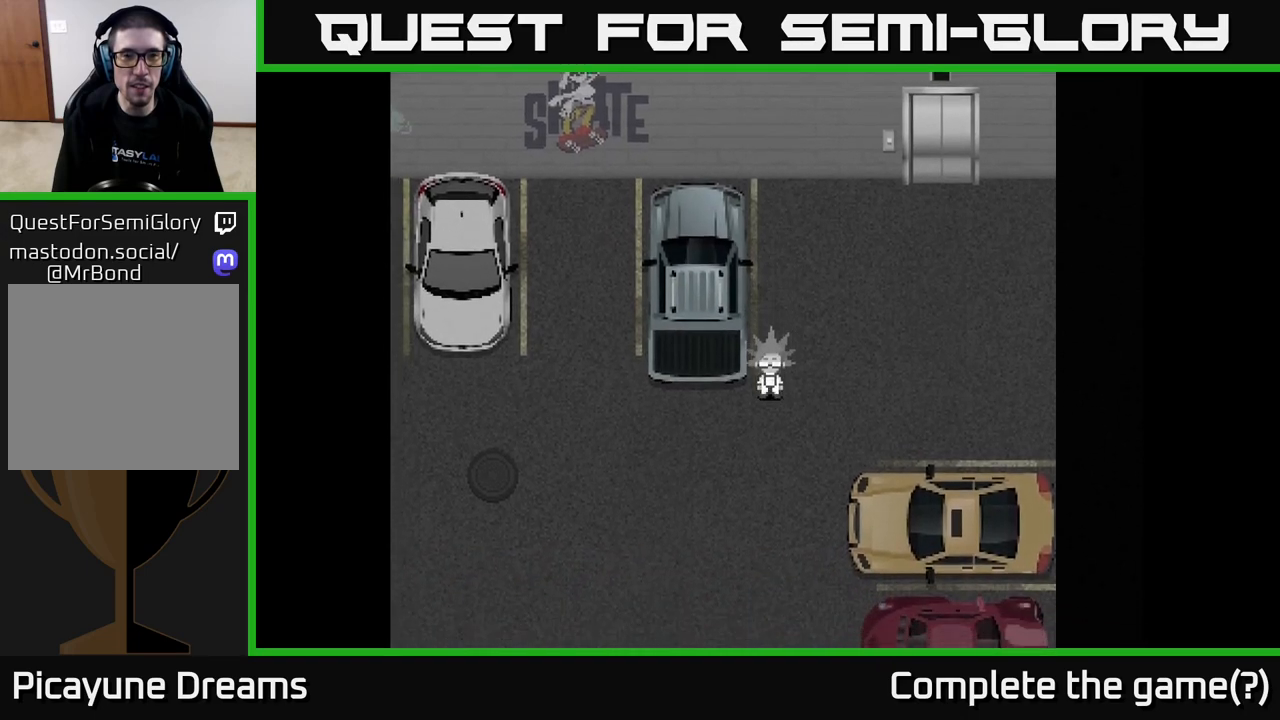
{"buttons": [], "left_stick": "left", "right_stick": "center", "events": [[83, "left_stick", "down-left"], [183, "left_stick", "left"]]}
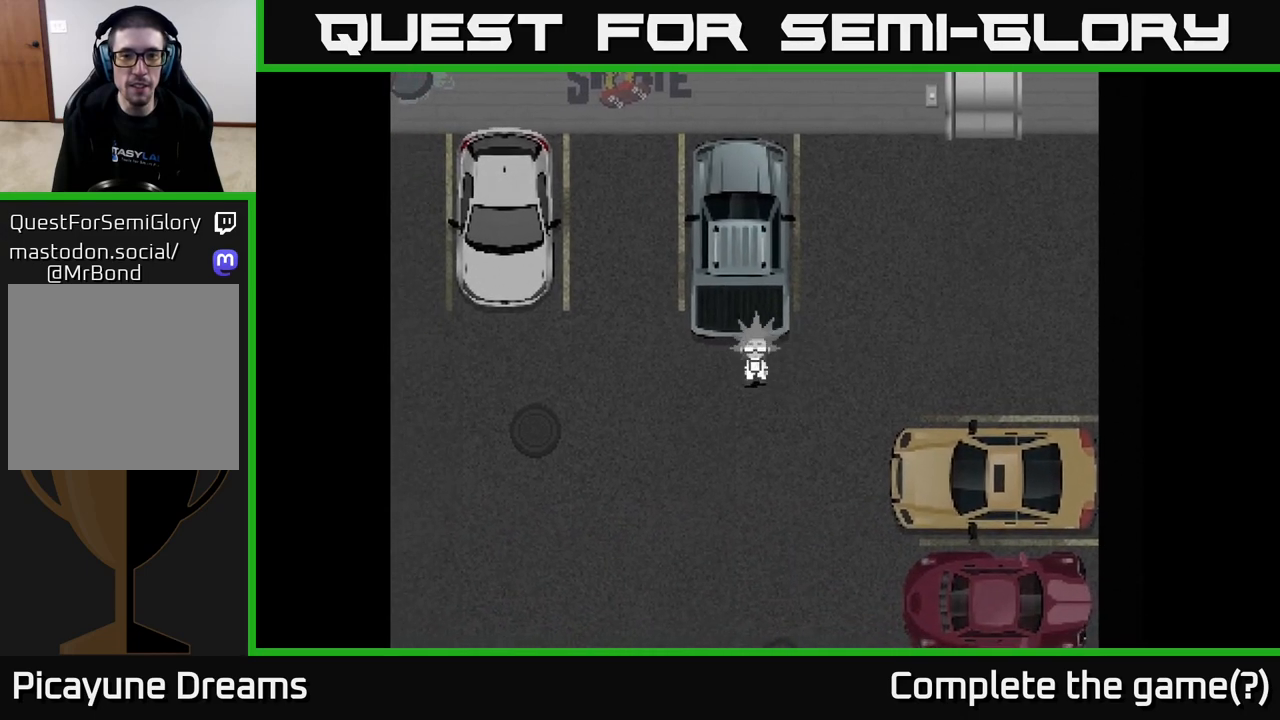
{"buttons": [], "left_stick": "up-left", "right_stick": "center", "events": [[383, "left_stick", "up-left"]]}
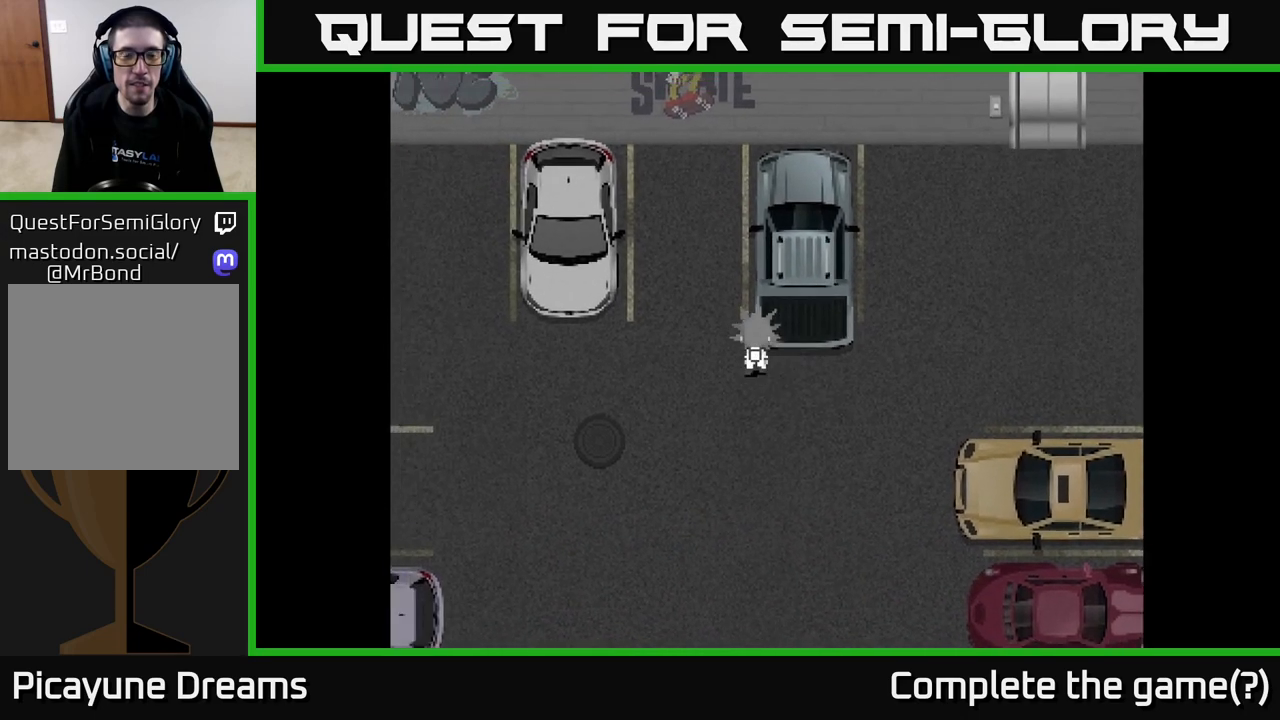
{"buttons": [], "left_stick": "up-left", "right_stick": "center", "events": []}
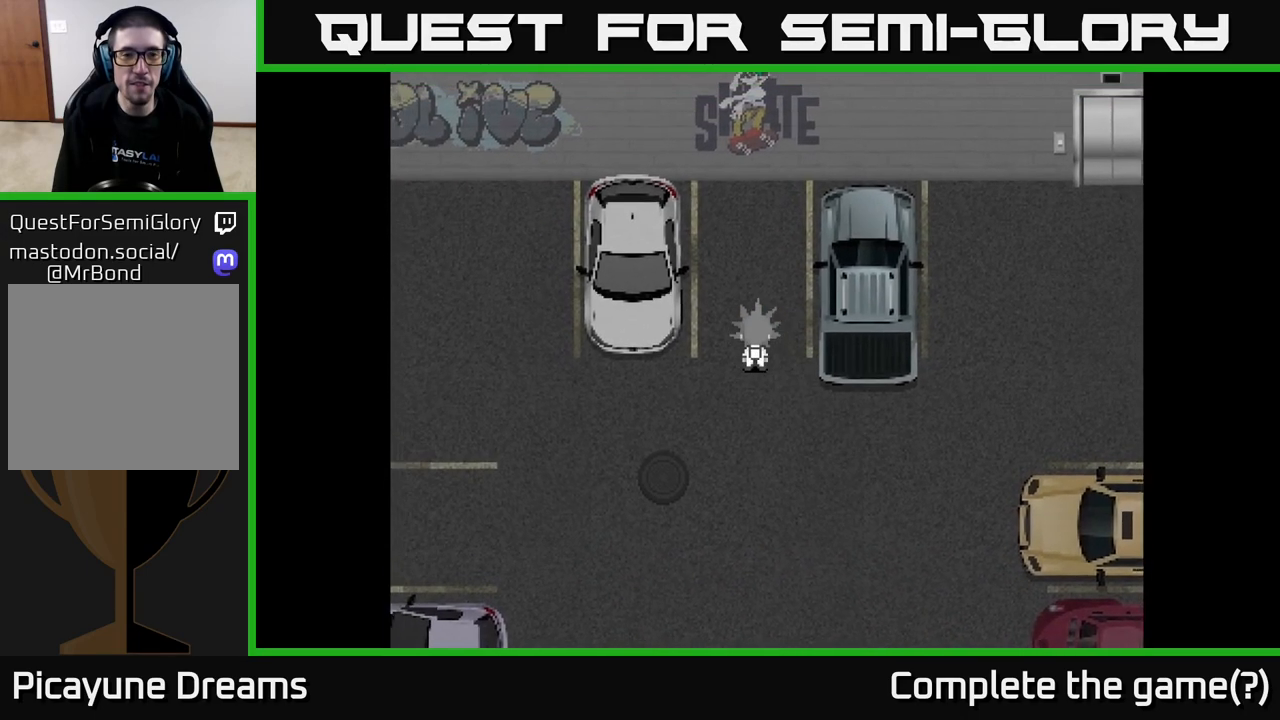
{"buttons": [], "left_stick": "up-left", "right_stick": "center", "events": [[383, "A", "down"], [467, "A", "up"]]}
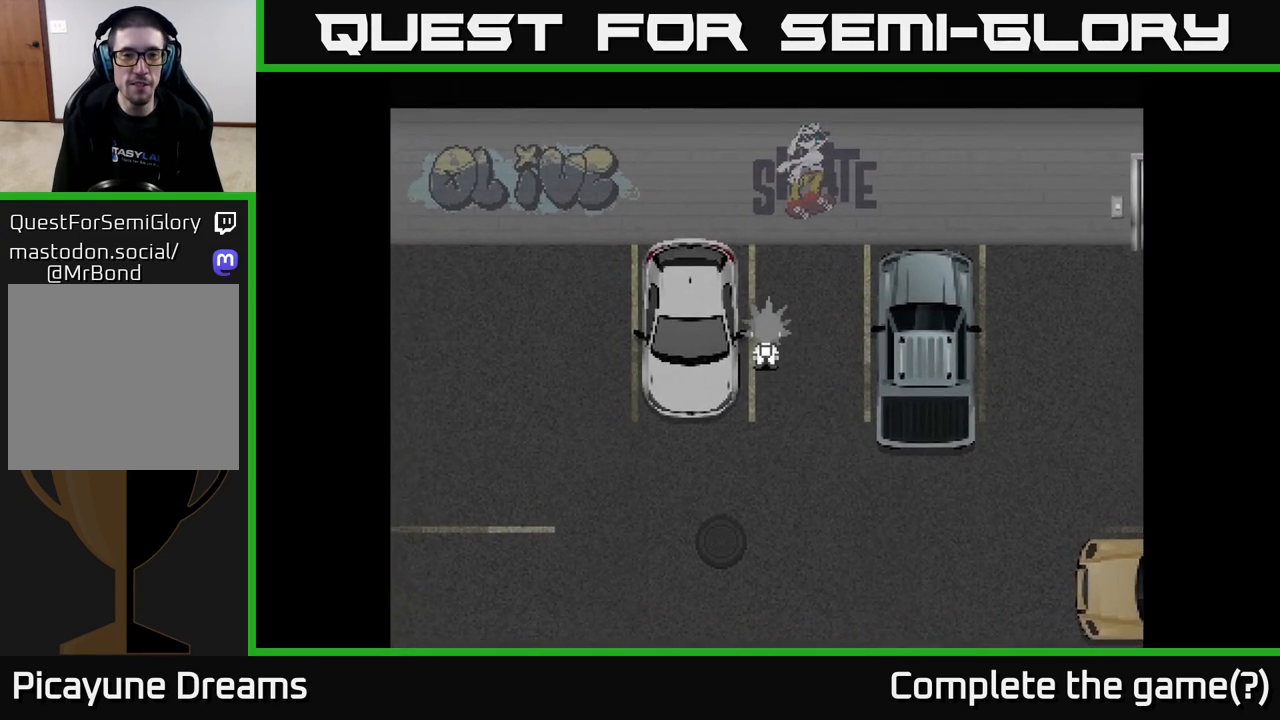
{"buttons": [], "left_stick": "down-left", "right_stick": "center", "events": [[50, "left_stick", "down-left"], [83, "A", "down"], [100, "left_stick", "down"], [183, "A", "up"], [467, "left_stick", "down-left"]]}
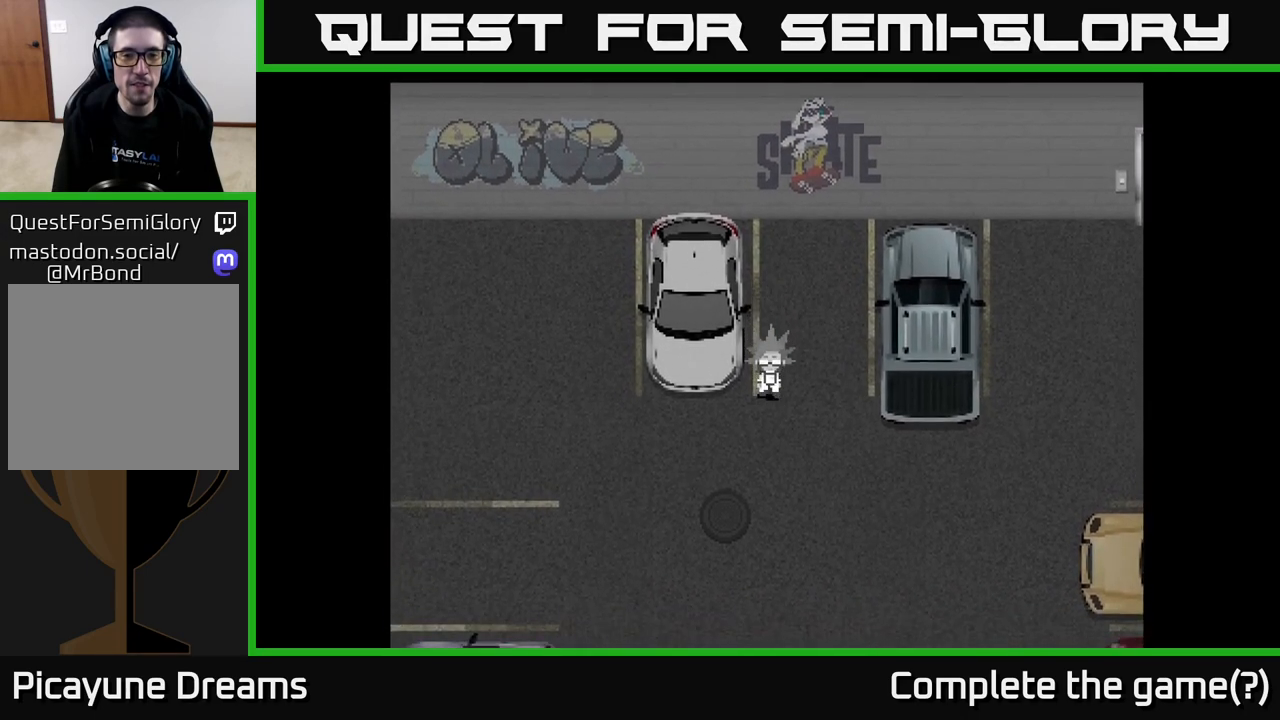
{"buttons": [], "left_stick": "down-left", "right_stick": "center", "events": []}
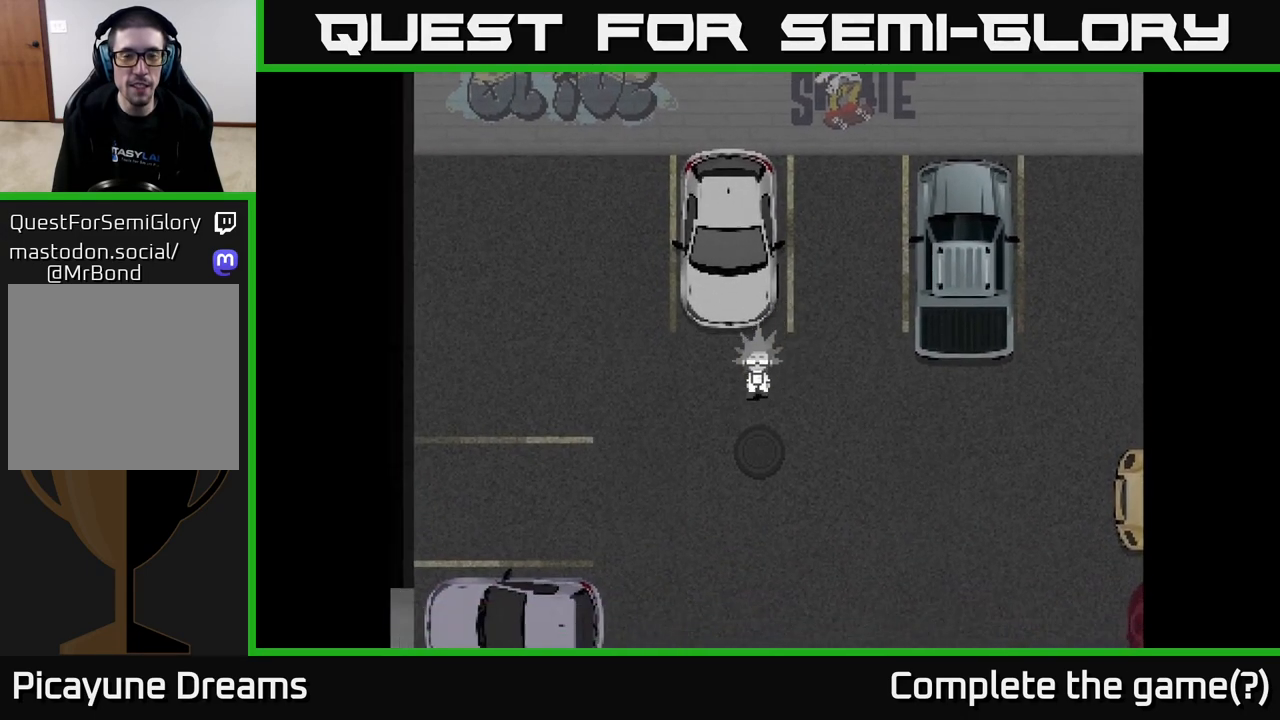
{"buttons": [], "left_stick": "center", "right_stick": "center", "events": [[283, "left_stick", "down"], [467, "left_stick", "center"]]}
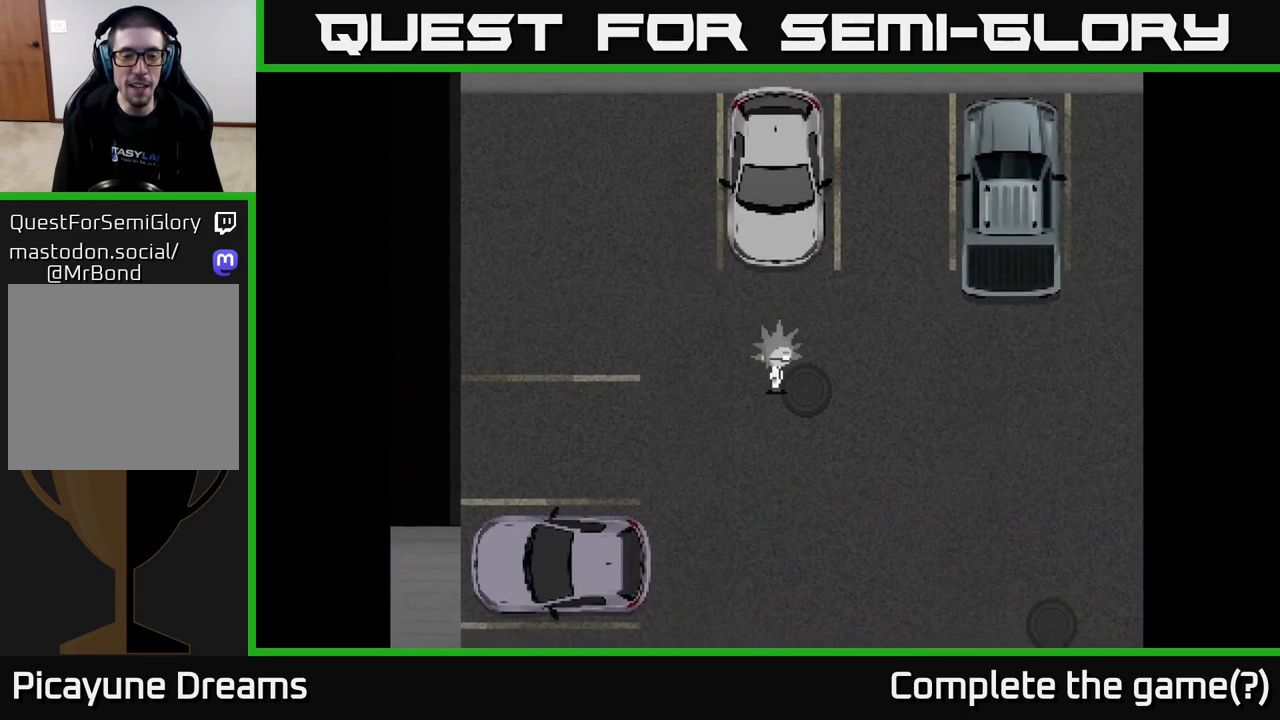
{"buttons": [], "left_stick": "up", "right_stick": "center", "events": [[33, "left_stick", "up"]]}
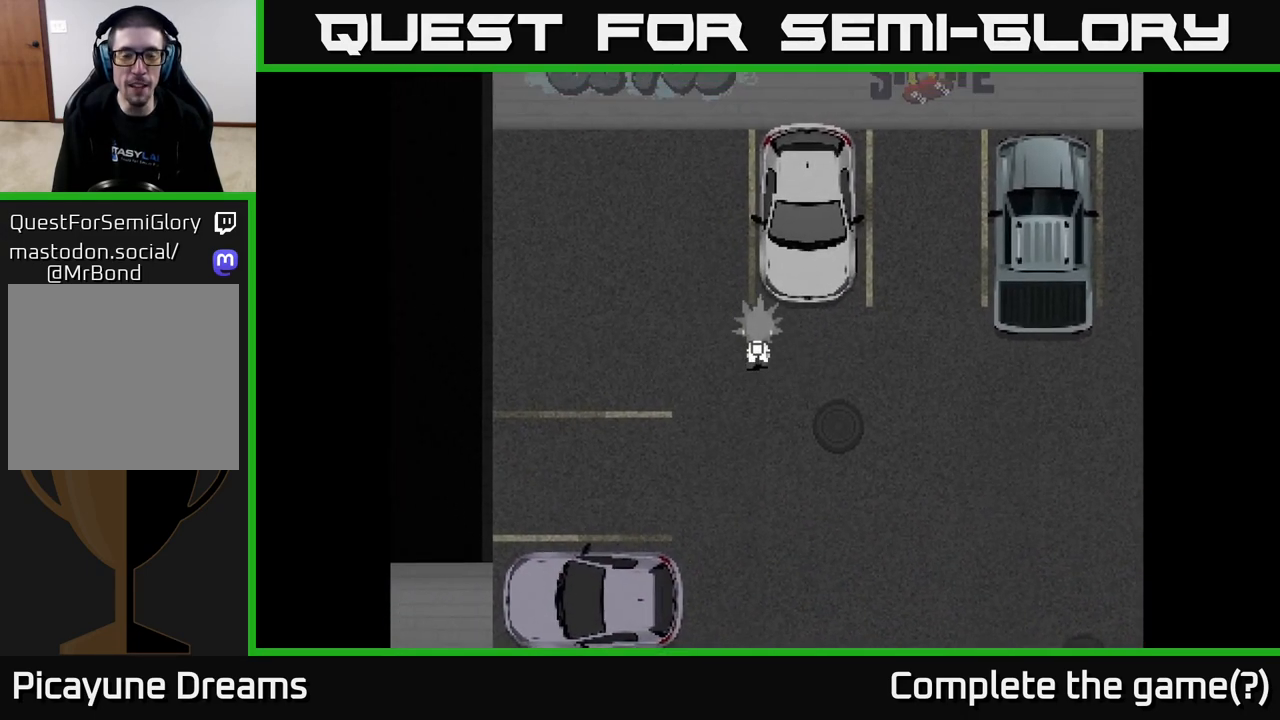
{"buttons": [], "left_stick": "up", "right_stick": "center", "events": []}